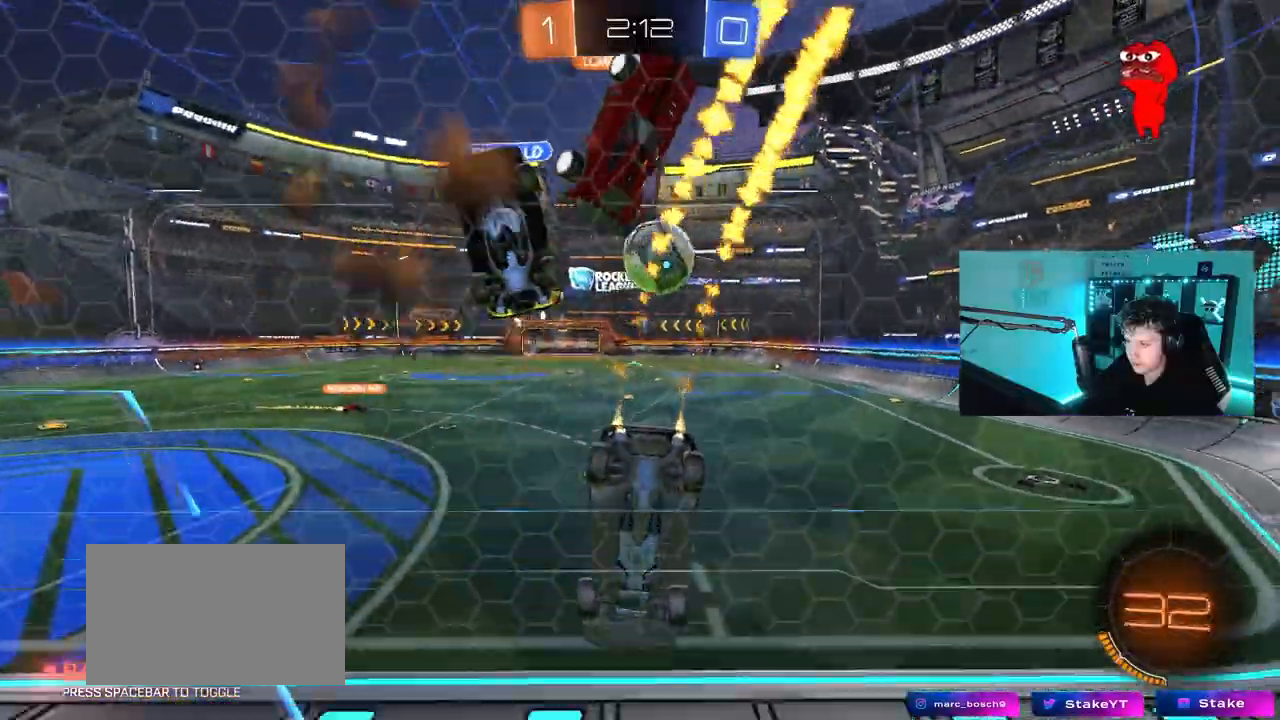
Gameplay with keyboard and mouse; each line is a JSON object with the keys and mouse buttons held at the frame after it. "events" lists presses ("down") and releases ("up") of "1", "2", "3", "4", "5", "a", "alt", "c", "caps_lock", "ctrl", "d", "e", "f", "g", "q", "r", "s", "shift", "space", "t", "tab", "v", "w", "x", "z", "mouse_left", "mouse_wheel" and "mouse_right" between this image and that frame as [ms after this image, input, new state], when the widget could be followed in between. "mouse_left", "mouse_wheel", "mouse_right" = the "left", "wheel", "right" buttons of the "mouse" list. No other keys are recorded. "wheel" means that the mouse wheel is clicked or scrolled. "mouse_move" is the direction in which the mouse moves at that frame (one of eight, or "still"), when it could be read.
{"keys": ["w"], "mouse": ["left"], "mouse_move": "still", "events": [[350, "d", "down"], [500, "d", "up"]]}
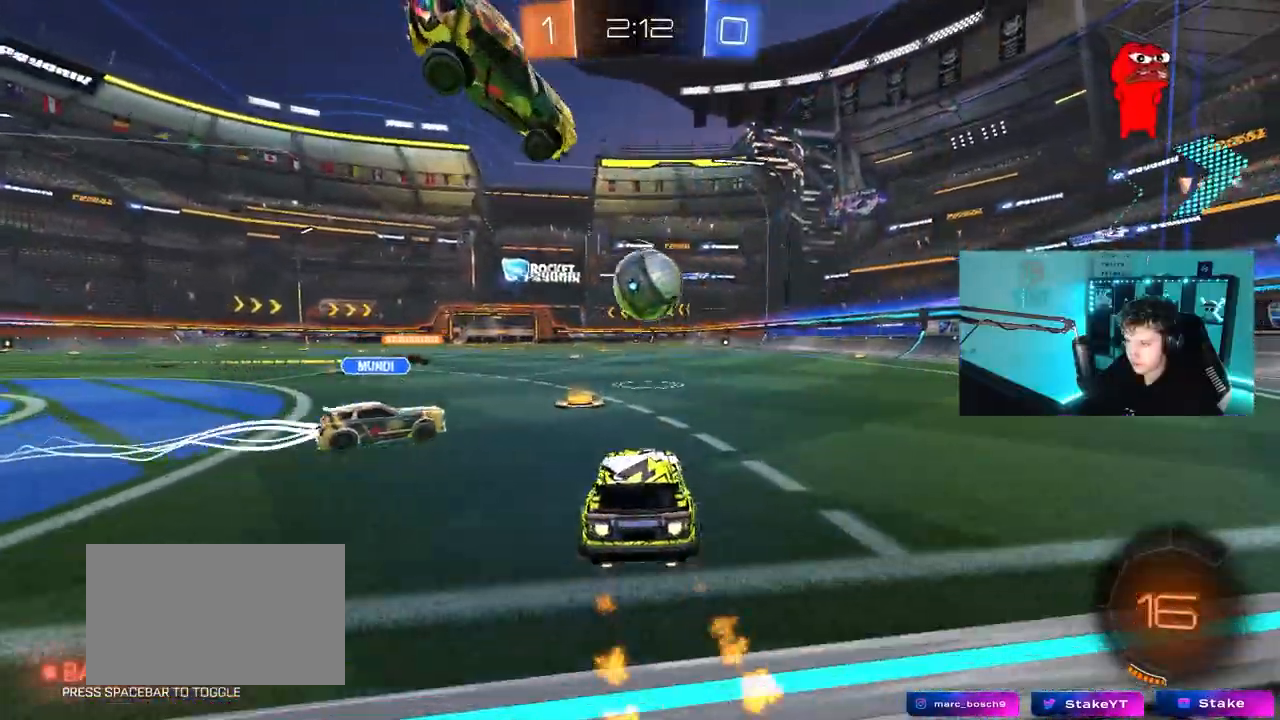
{"keys": ["d", "s", "shift"], "mouse": ["left"], "mouse_move": "still", "events": [[33, "a", "down"], [33, "mouse_right", "down"], [33, "w", "up"], [133, "a", "up"], [183, "d", "down"], [183, "mouse_right", "up"], [183, "shift", "down"], [233, "mouse_right", "down"], [233, "w", "down"], [317, "s", "down"], [317, "w", "up"], [500, "mouse_right", "up"]]}
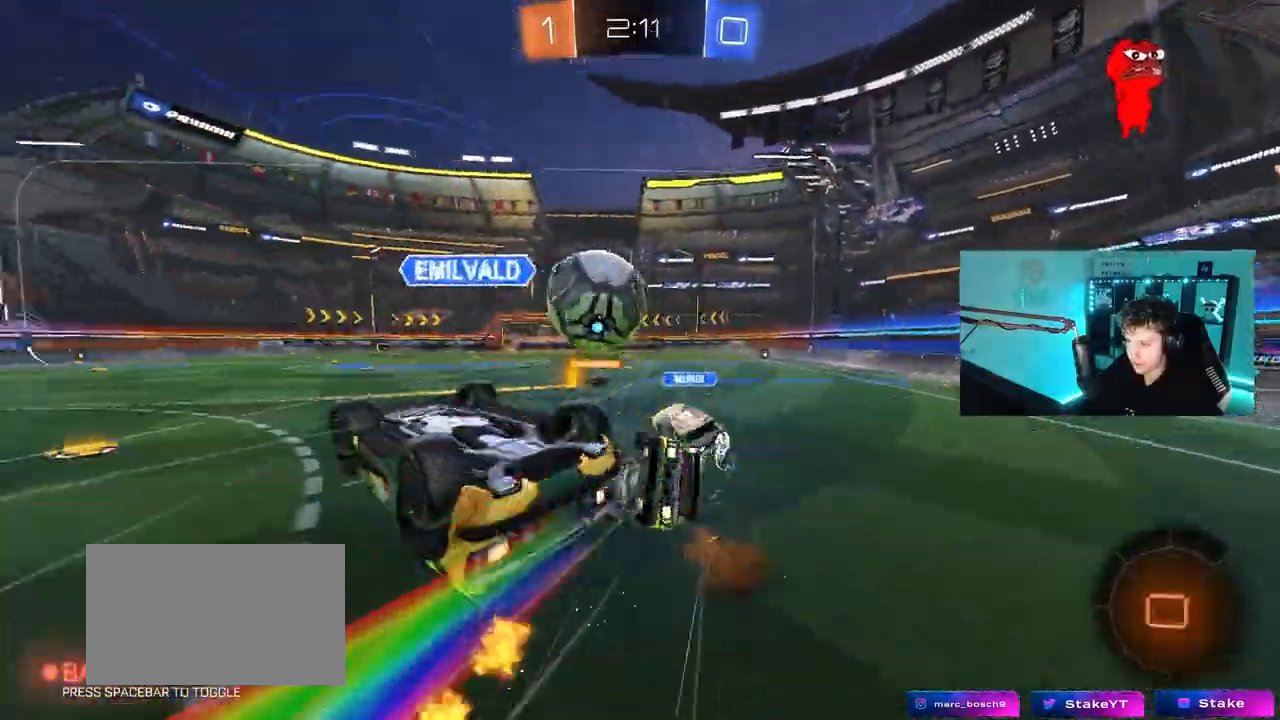
{"keys": ["d", "shift"], "mouse": [], "mouse_move": "still", "events": [[150, "s", "up"], [300, "mouse_left", "up"], [333, "s", "down"], [483, "s", "up"]]}
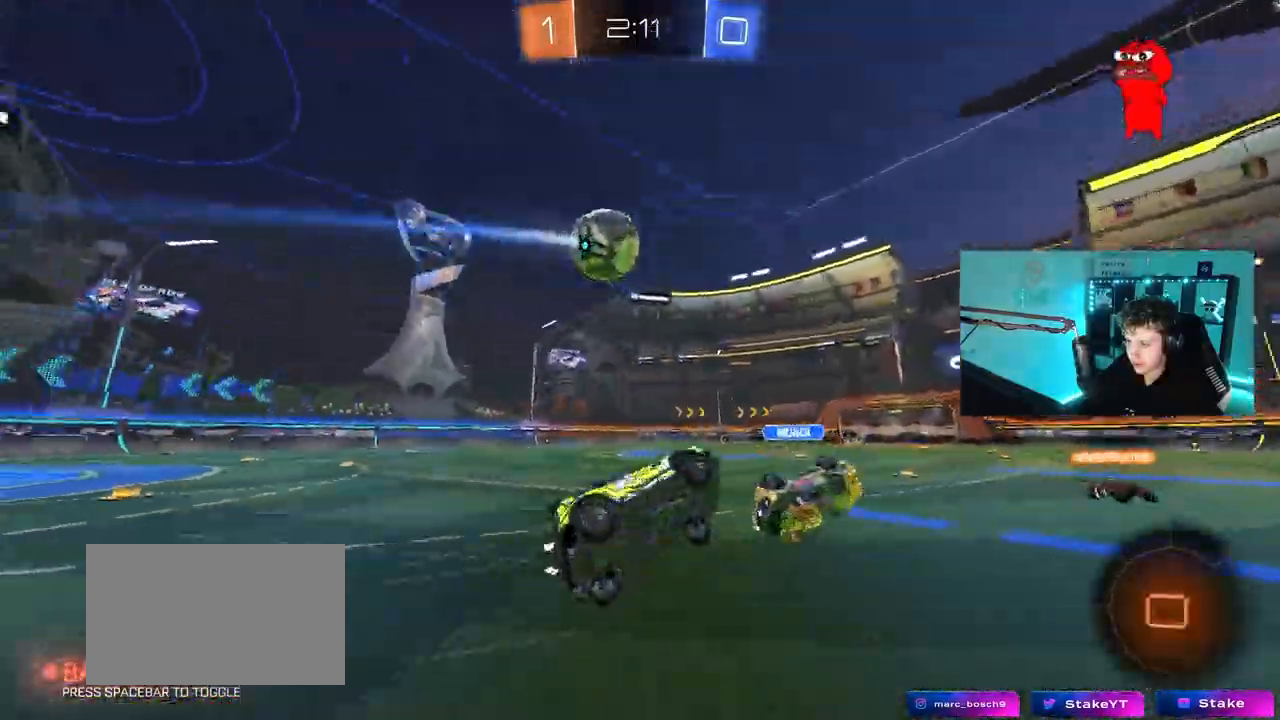
{"keys": ["d", "w"], "mouse": [], "mouse_move": "still", "events": [[67, "d", "up"], [67, "shift", "up"], [167, "space", "down"], [267, "w", "down"], [350, "space", "up"], [450, "d", "down"]]}
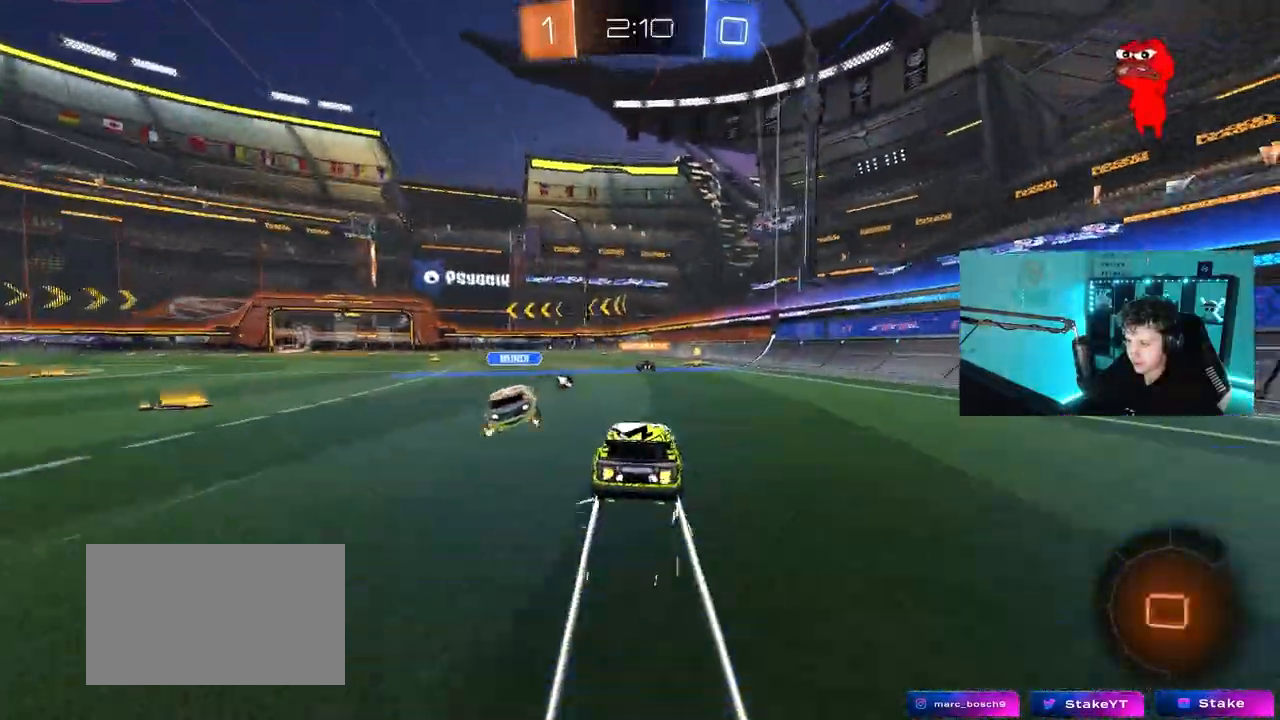
{"keys": ["a", "w"], "mouse": ["left"], "mouse_move": "still", "events": [[83, "d", "up"], [83, "mouse_left", "down"], [267, "space", "down"], [317, "a", "down"], [417, "space", "up"]]}
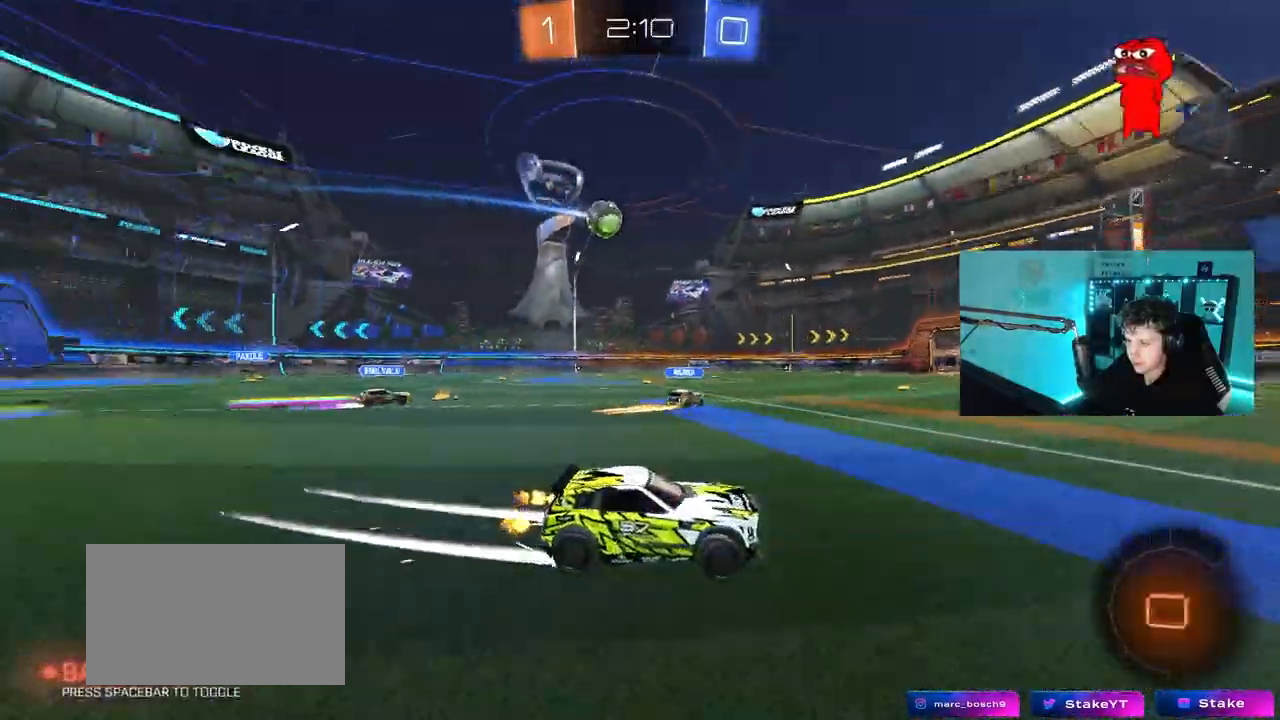
{"keys": ["w"], "mouse": ["left"], "mouse_move": "still", "events": [[50, "a", "up"], [200, "a", "down"], [483, "a", "up"]]}
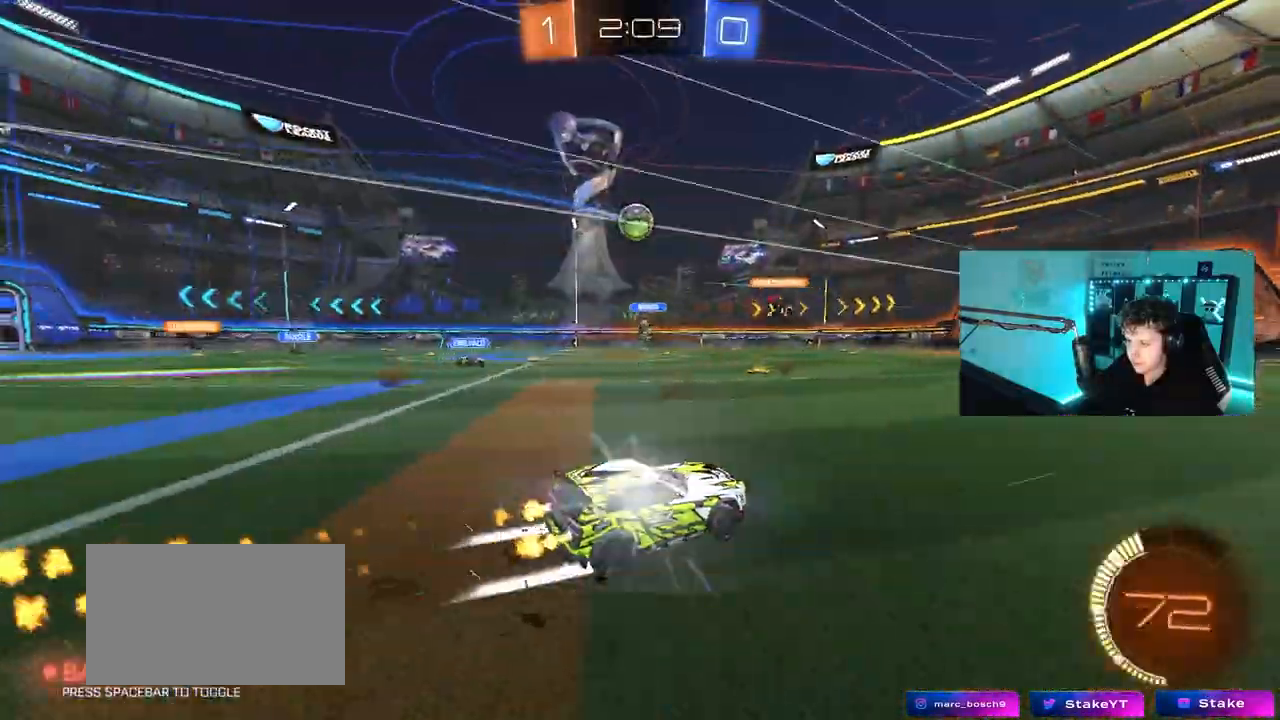
{"keys": ["a", "w"], "mouse": [], "mouse_move": "still", "events": [[300, "a", "down"], [400, "mouse_left", "up"]]}
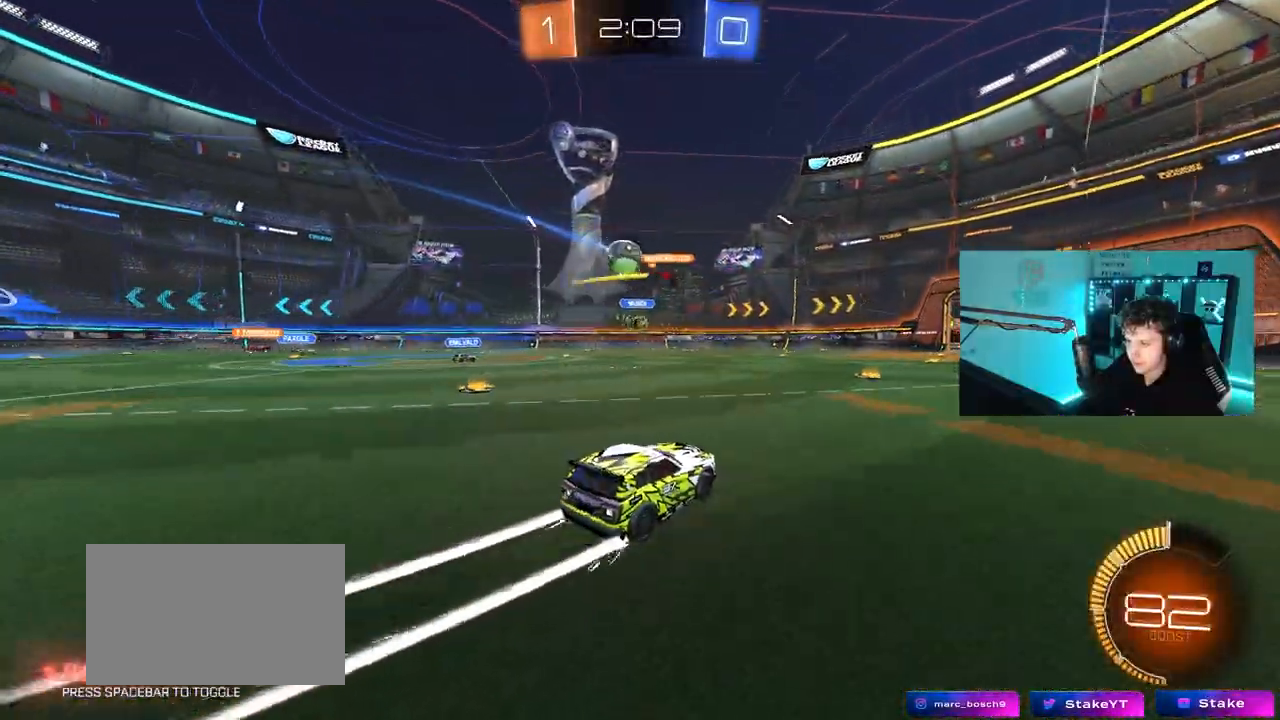
{"keys": ["w"], "mouse": ["left"], "events": [[33, "a", "up"], [183, "a", "down"], [233, "shift", "down"], [317, "shift", "up"], [367, "mouse_left", "down"], [467, "a", "up"]]}
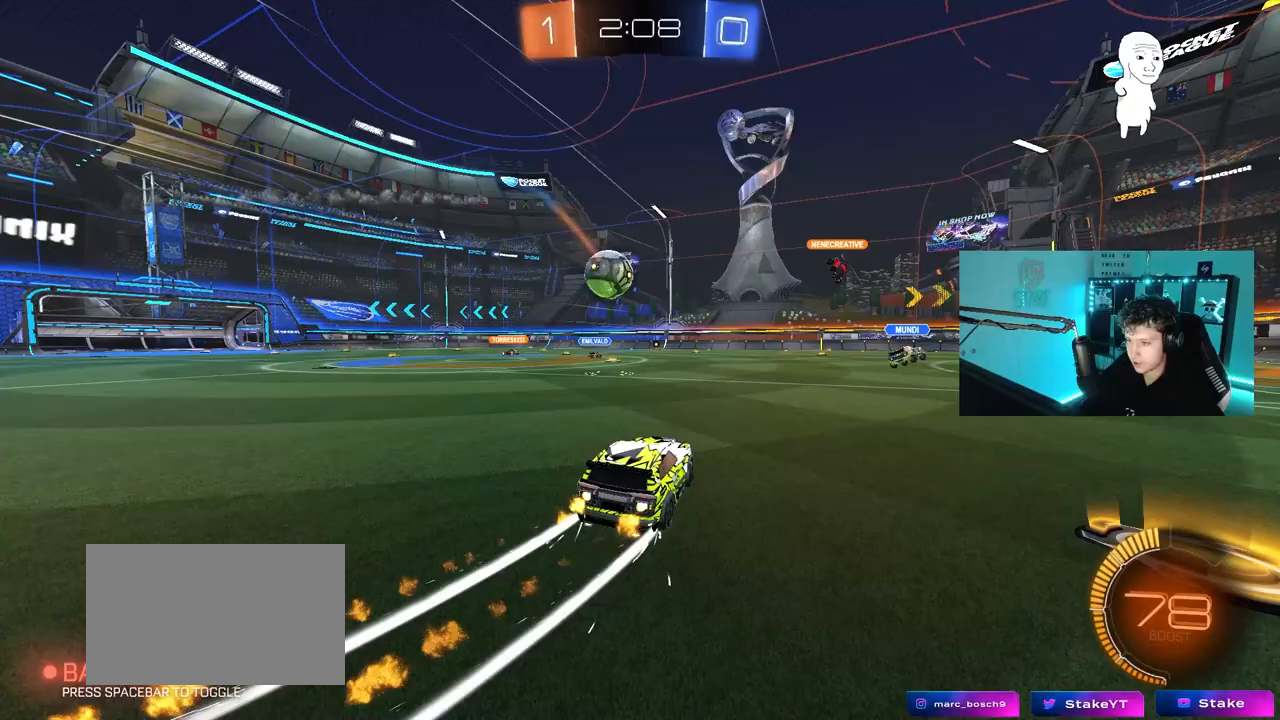
{"keys": ["a"], "mouse": [], "mouse_move": "left", "events": [[150, "mouse_left", "up"], [300, "a", "down"], [483, "w", "up"]]}
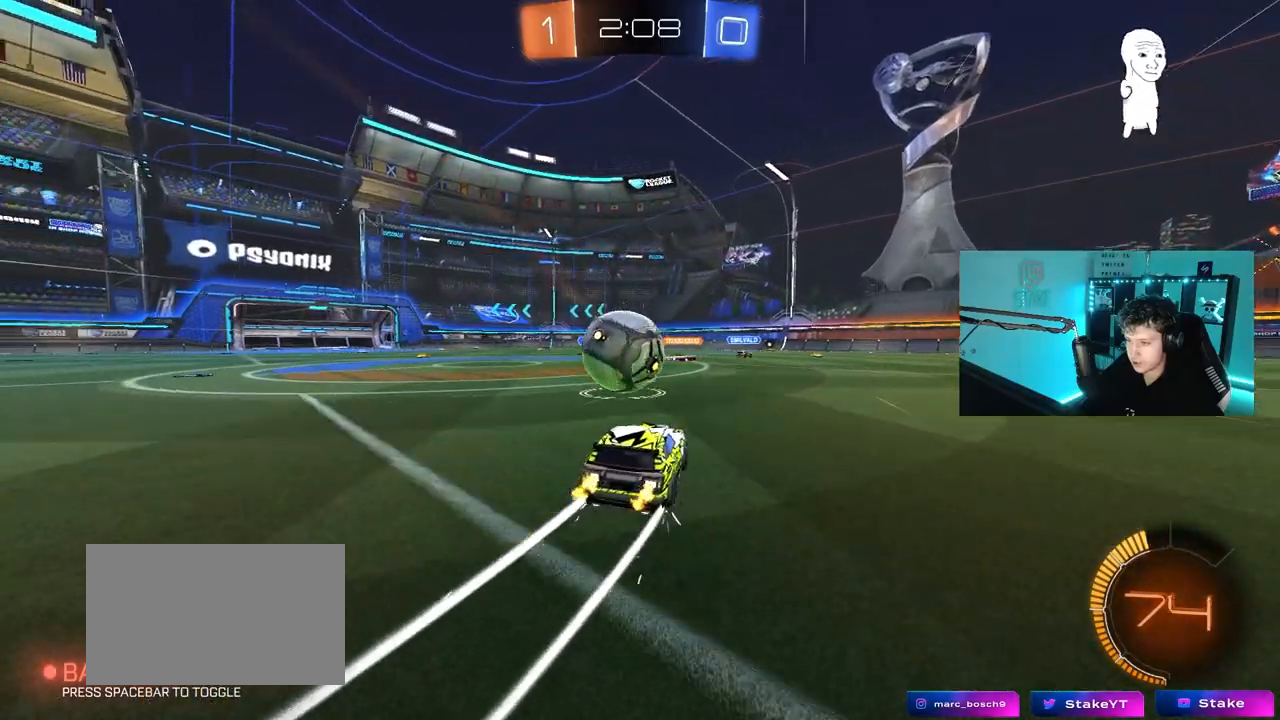
{"keys": ["d", "s"], "mouse": ["left", "right"], "mouse_move": "down-left", "events": [[67, "s", "down"], [117, "mouse_right", "down"], [167, "a", "up"], [217, "d", "down"], [267, "d", "up"], [267, "s", "up"], [300, "mouse_left", "down"], [300, "mouse_right", "up"], [350, "mouse_right", "down"], [400, "s", "down"], [450, "d", "down"]]}
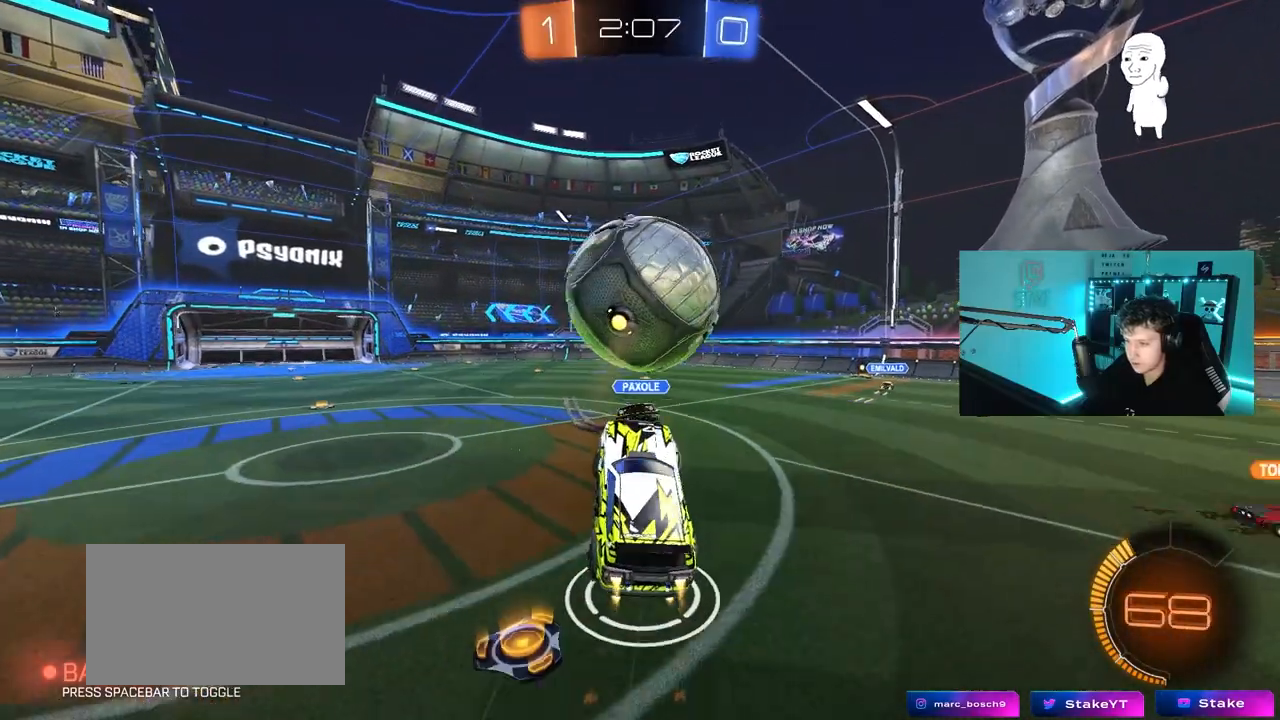
{"keys": ["a", "shift"], "mouse": [], "mouse_move": "still", "events": [[33, "shift", "down"], [83, "d", "up"], [83, "mouse_right", "up"], [83, "s", "up"], [133, "a", "down"], [233, "w", "down"], [267, "mouse_left", "up"], [367, "w", "up"]]}
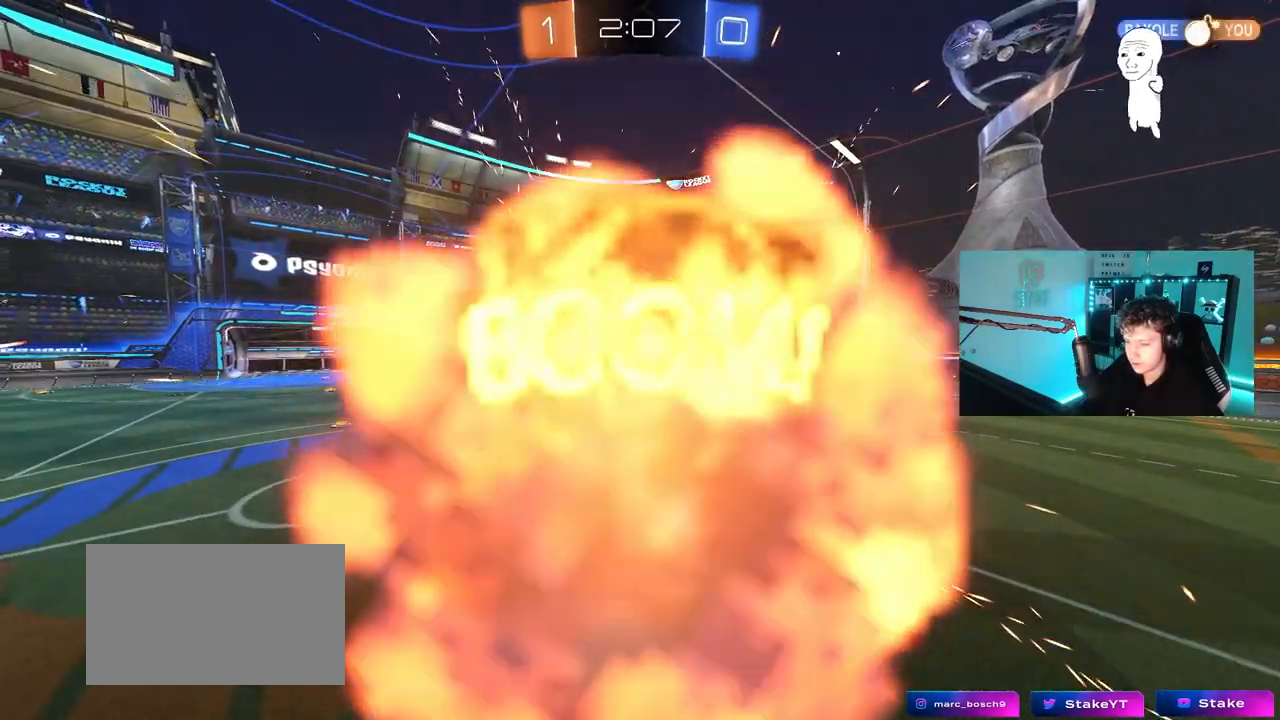
{"keys": [], "mouse": [], "mouse_move": "left", "events": [[100, "shift", "up"], [150, "a", "up"]]}
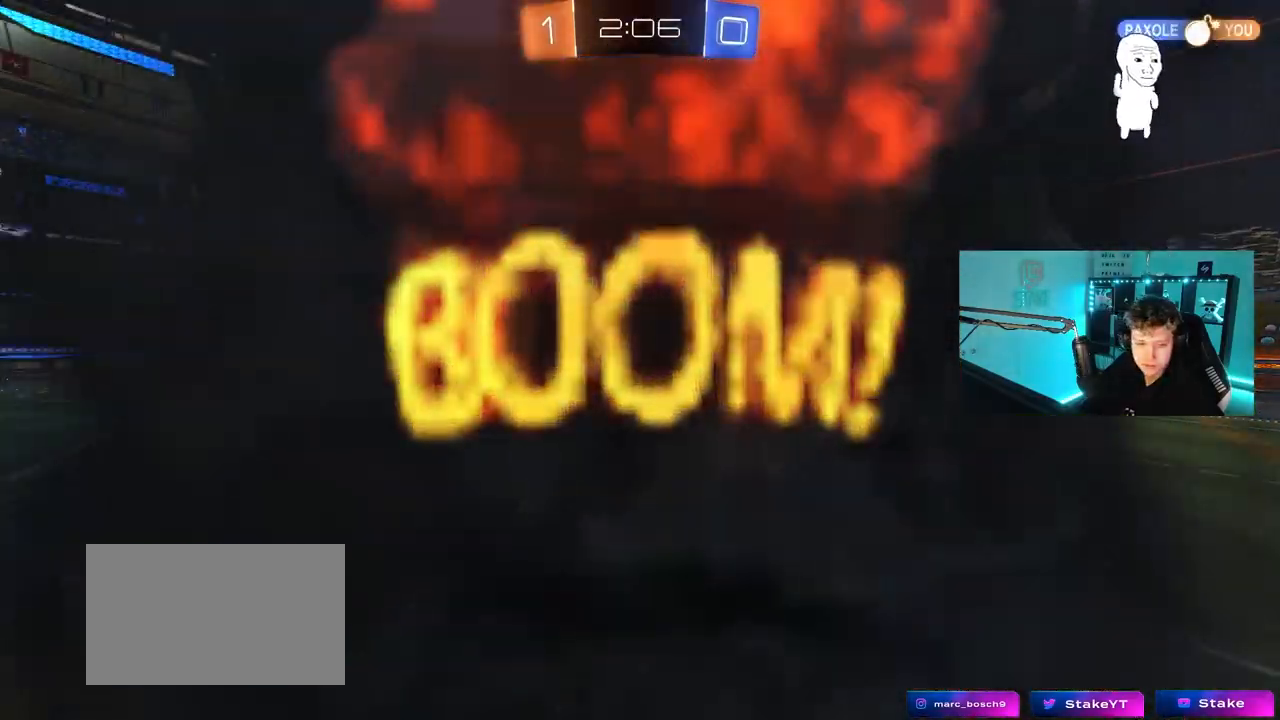
{"keys": [], "mouse": [], "mouse_move": "still", "events": []}
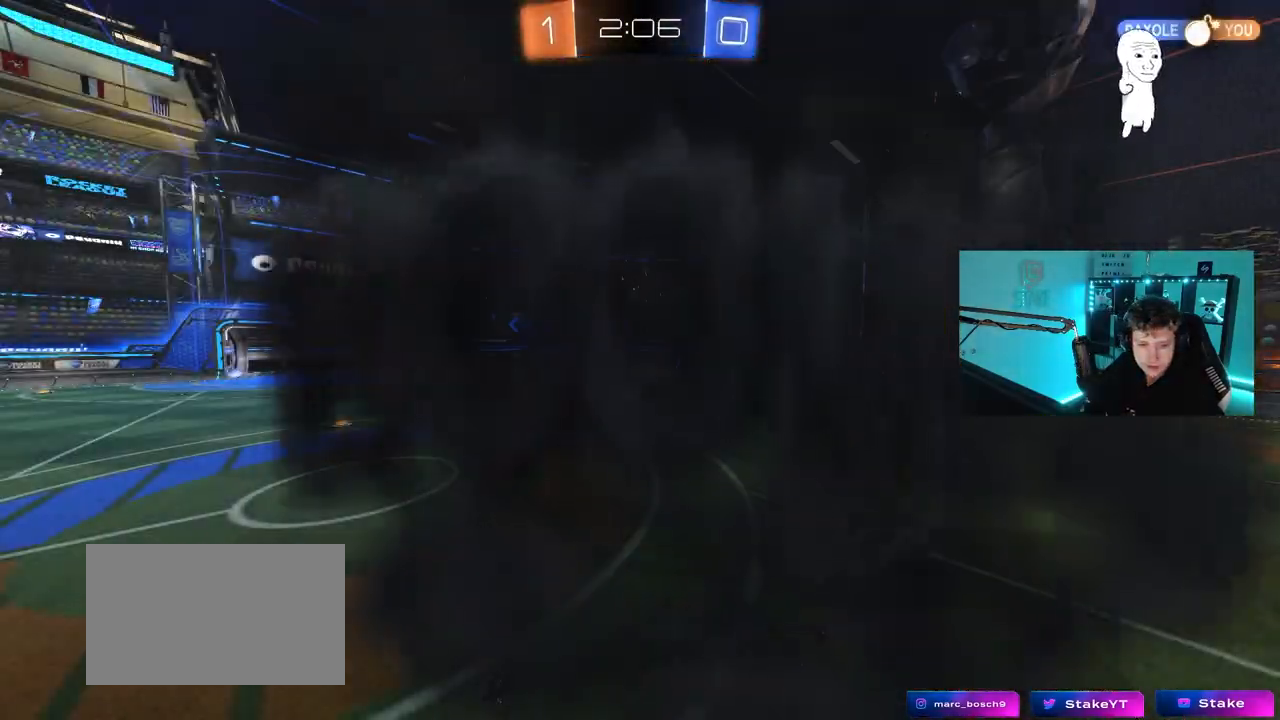
{"keys": [], "mouse": [], "mouse_move": "still", "events": []}
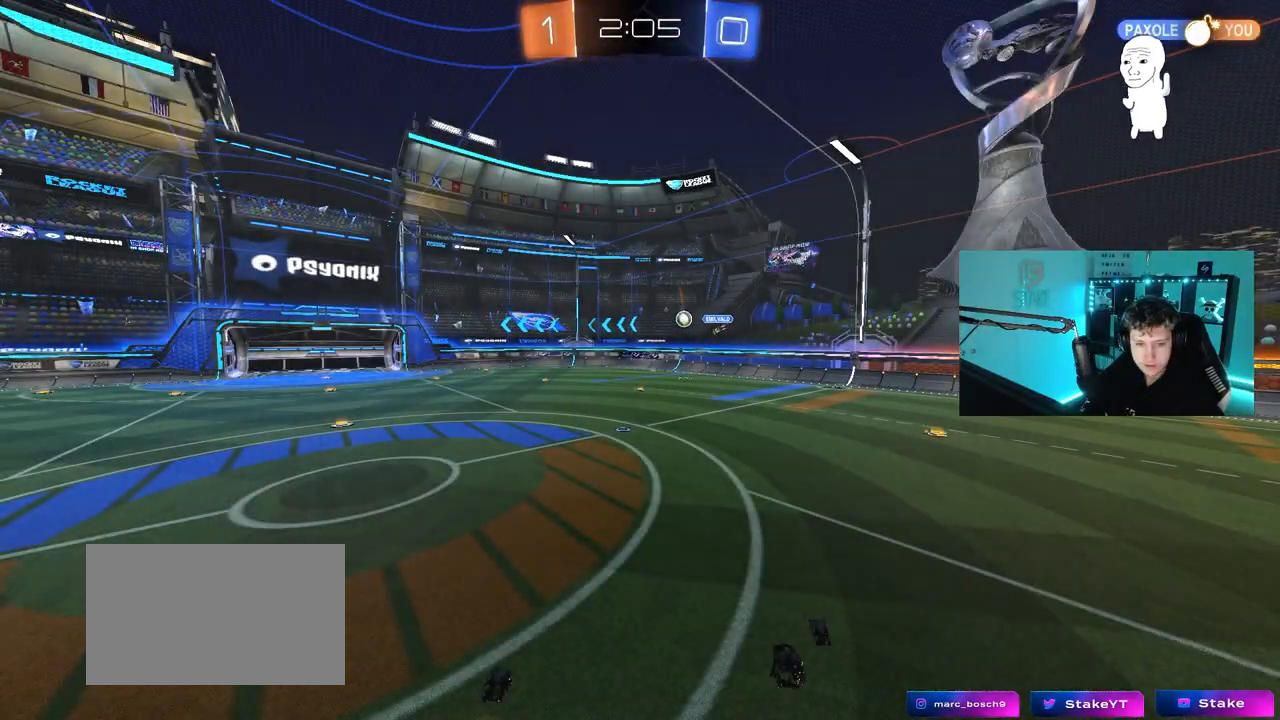
{"keys": [], "mouse": [], "mouse_move": "still", "events": []}
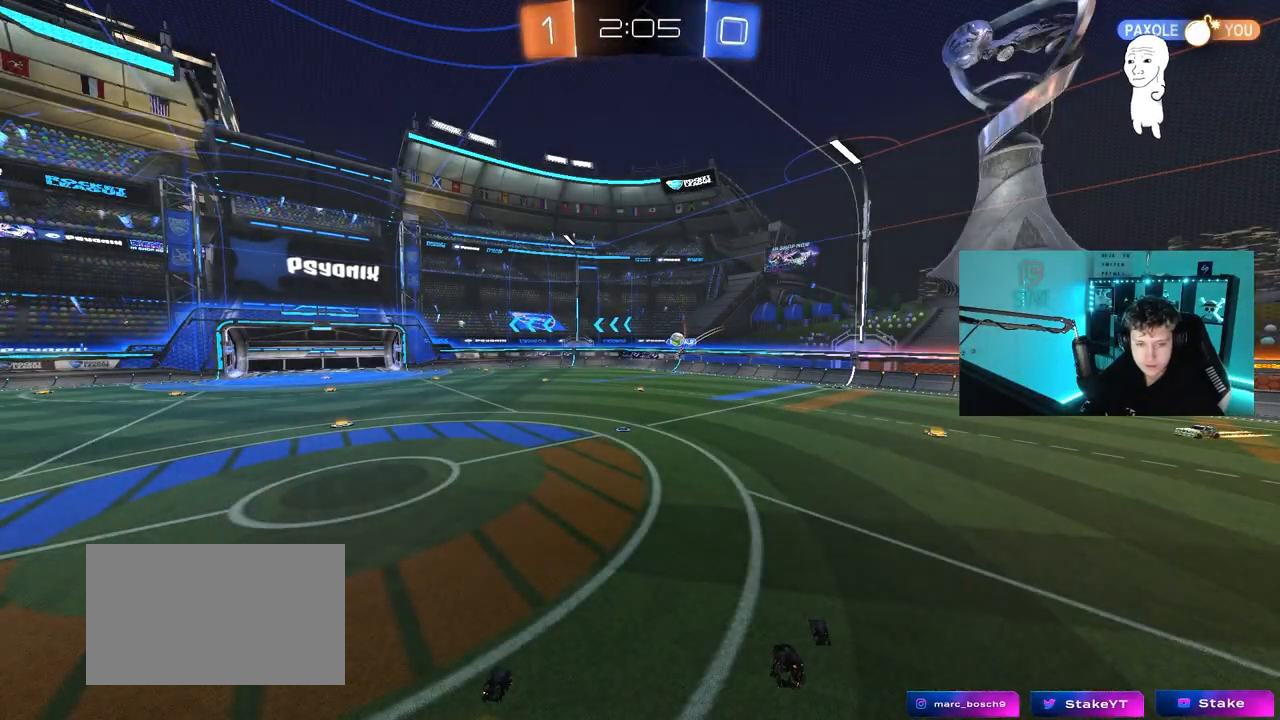
{"keys": [], "mouse": [], "mouse_move": "still", "events": []}
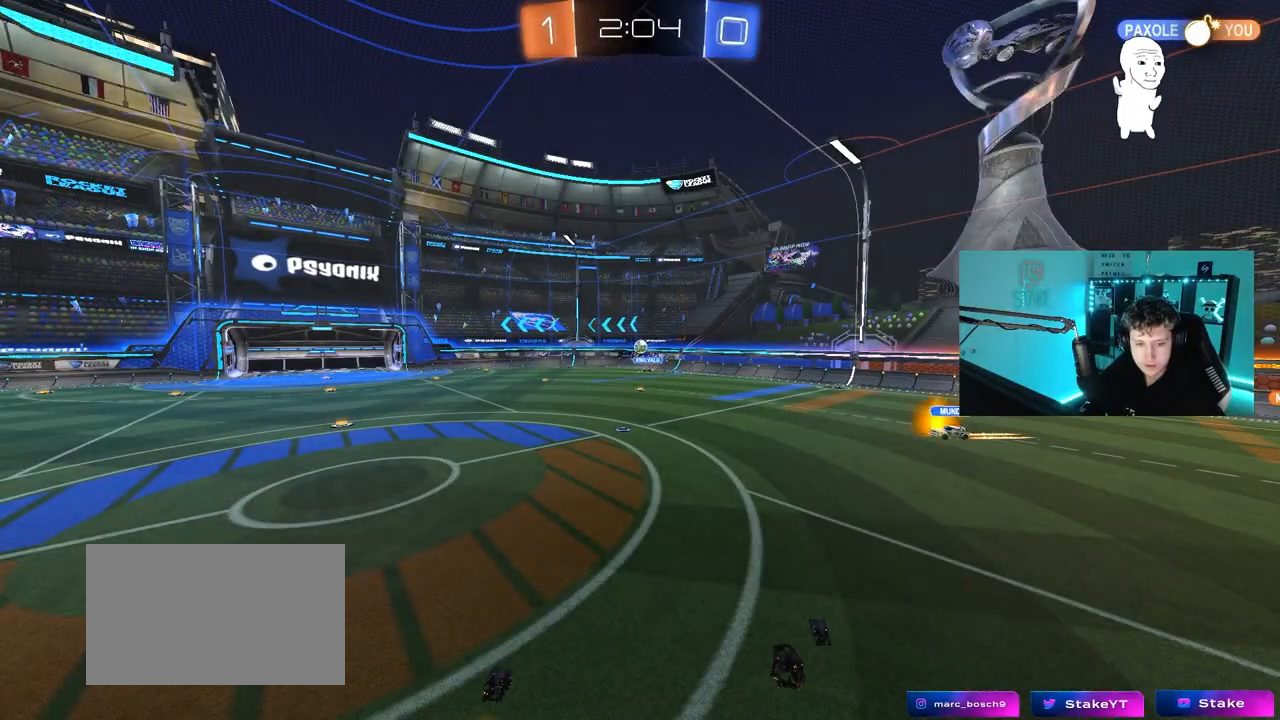
{"keys": [], "mouse": [], "mouse_move": "still", "events": []}
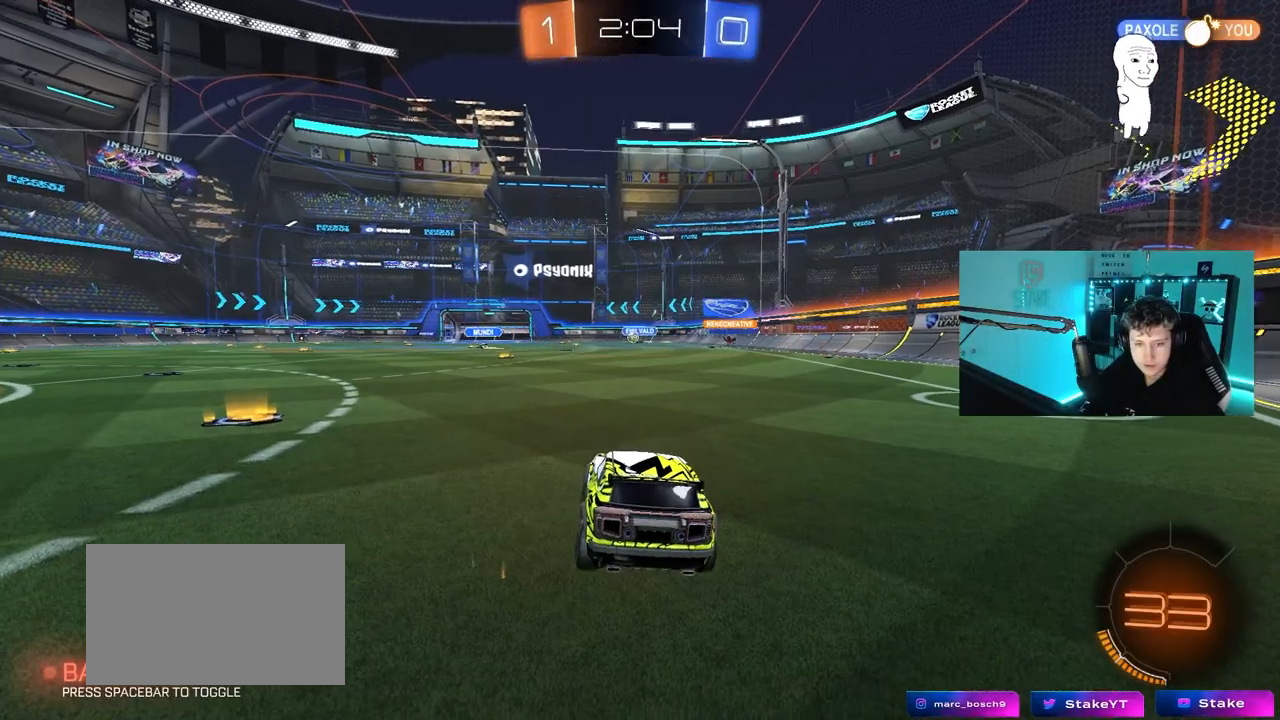
{"keys": ["w"], "mouse": [], "mouse_move": "still", "events": [[200, "d", "down"], [250, "w", "down"], [483, "d", "up"]]}
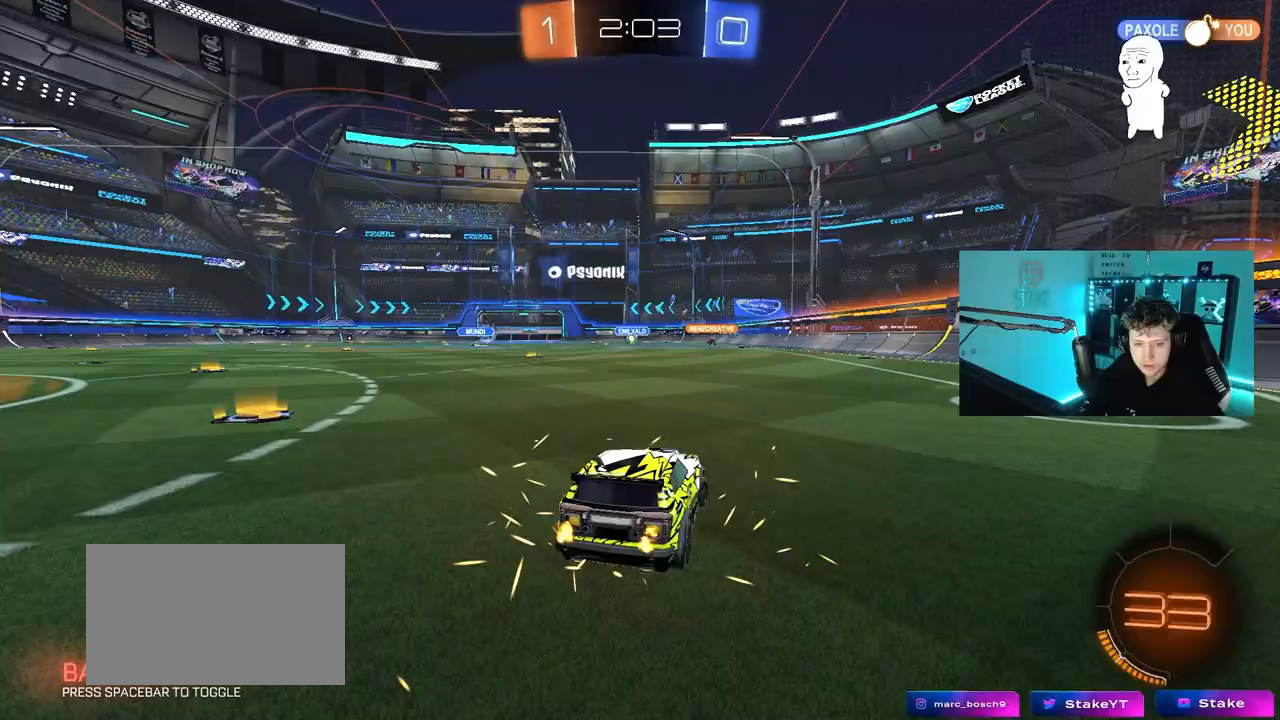
{"keys": ["a", "w"], "mouse": [], "mouse_move": "still", "events": [[17, "a", "down"], [67, "shift", "down"], [217, "shift", "up"]]}
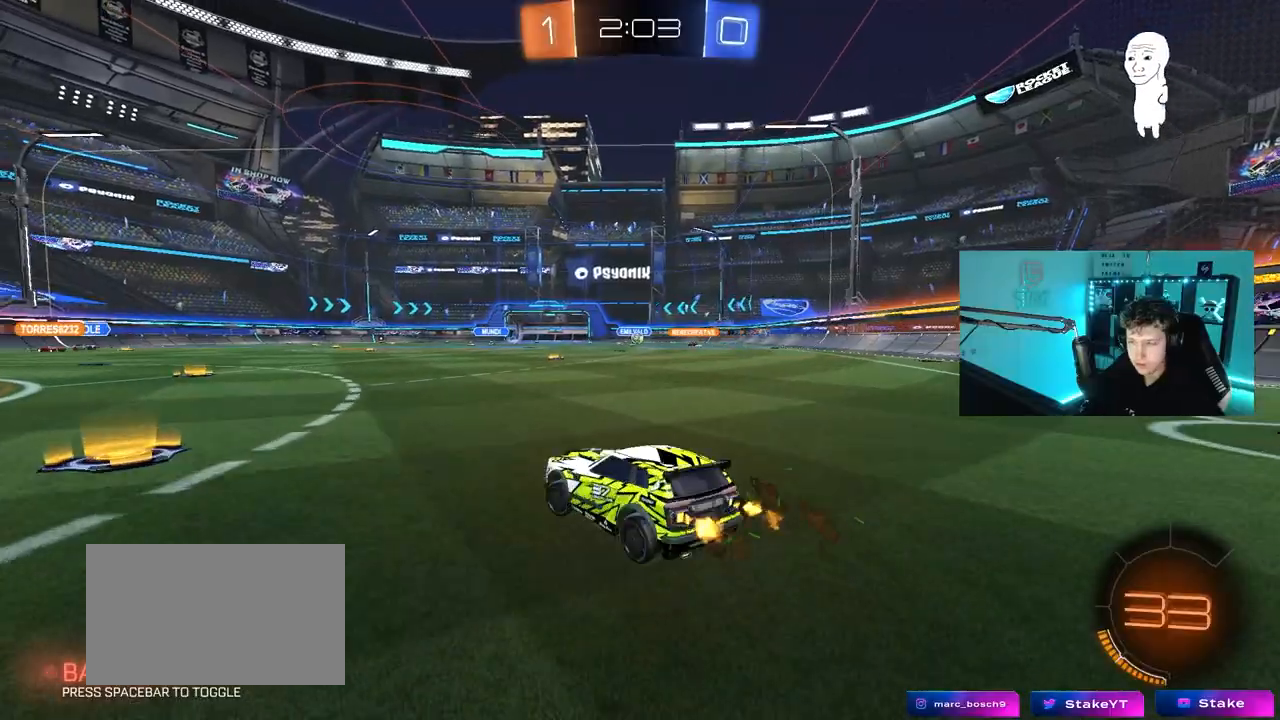
{"keys": ["d", "w"], "mouse": [], "mouse_move": "still", "events": [[267, "a", "up"], [417, "d", "down"]]}
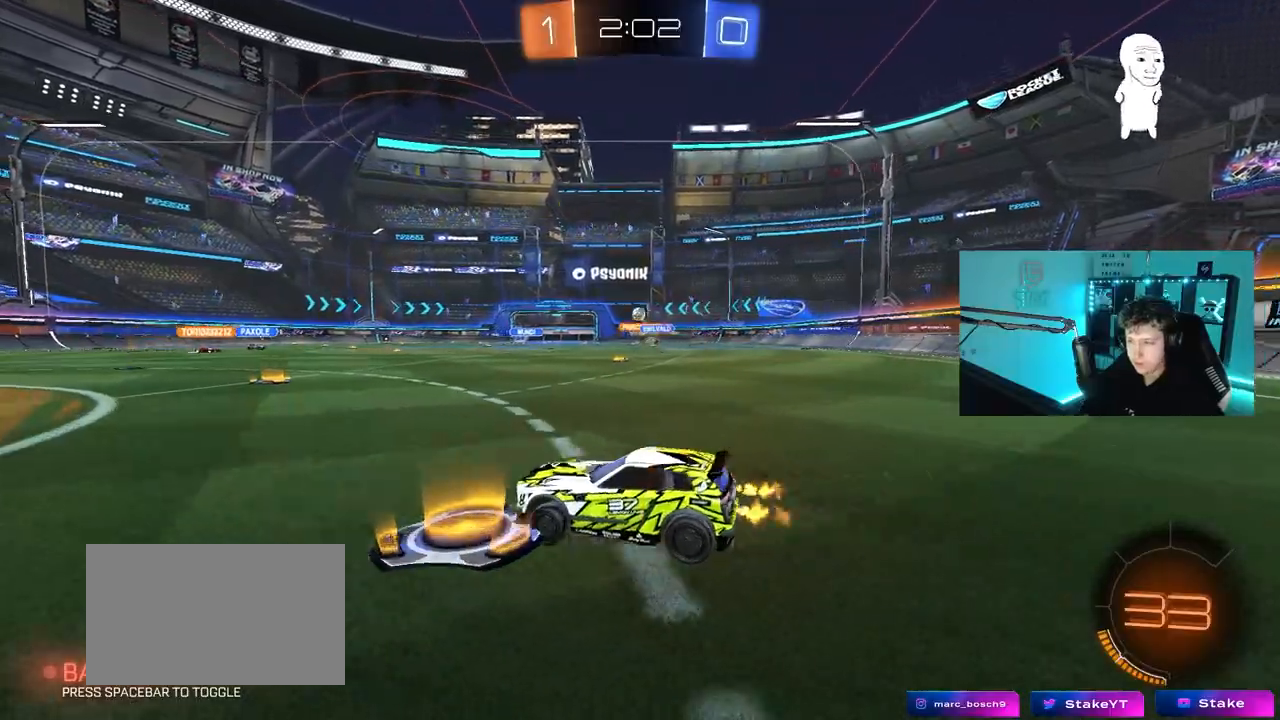
{"keys": ["a", "w"], "mouse": [], "mouse_move": "up-right", "events": [[150, "d", "up"], [250, "a", "down"], [333, "a", "up"], [483, "a", "down"]]}
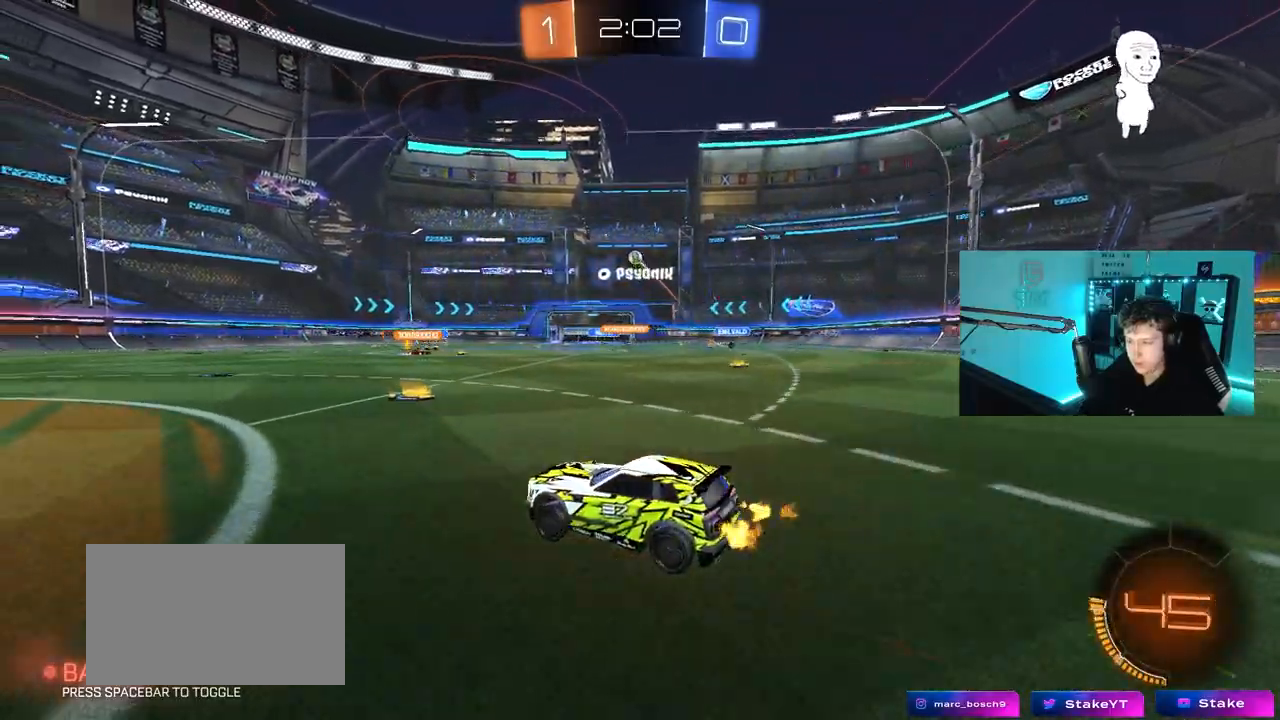
{"keys": ["a", "s", "shift", "space"], "mouse": ["left", "right"], "mouse_move": "down-left", "events": [[167, "mouse_left", "down"], [217, "a", "up"], [267, "mouse_right", "down"], [350, "a", "down"], [350, "mouse_right", "up"], [350, "shift", "down"], [400, "mouse_right", "down"], [400, "space", "down"], [500, "s", "down"], [500, "w", "up"]]}
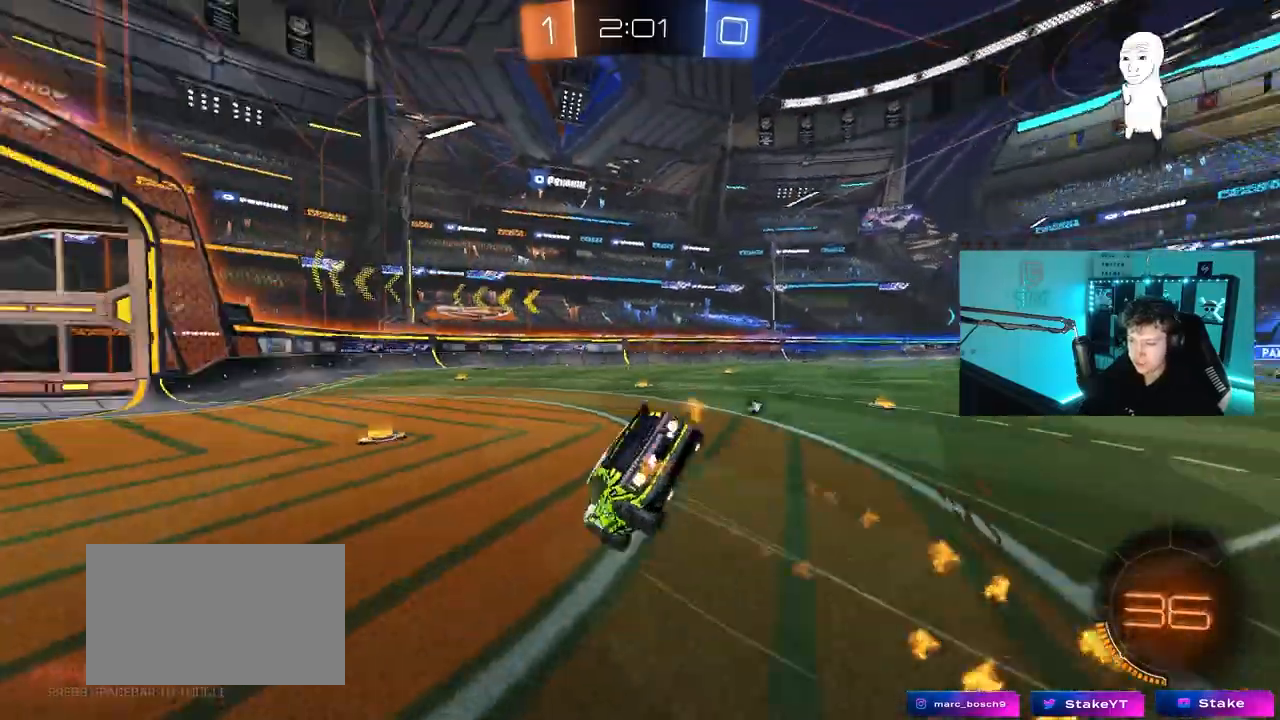
{"keys": ["a", "s", "shift", "space"], "mouse": ["left"], "mouse_move": "still", "events": [[83, "mouse_right", "up"], [83, "space", "up"], [267, "s", "up"], [417, "s", "down"], [467, "space", "down"]]}
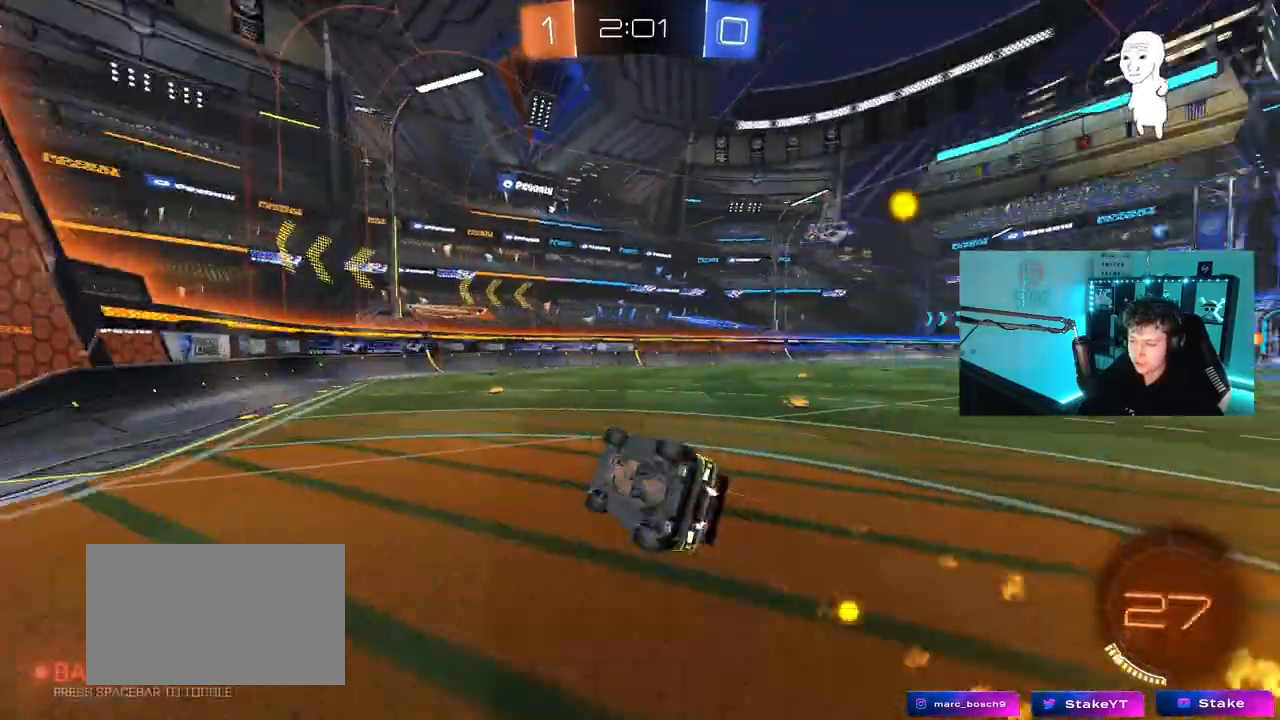
{"keys": ["w"], "mouse": [], "mouse_move": "still", "events": [[17, "mouse_left", "up"], [150, "shift", "up"], [150, "space", "up"], [250, "a", "up"], [250, "s", "up"], [433, "w", "down"]]}
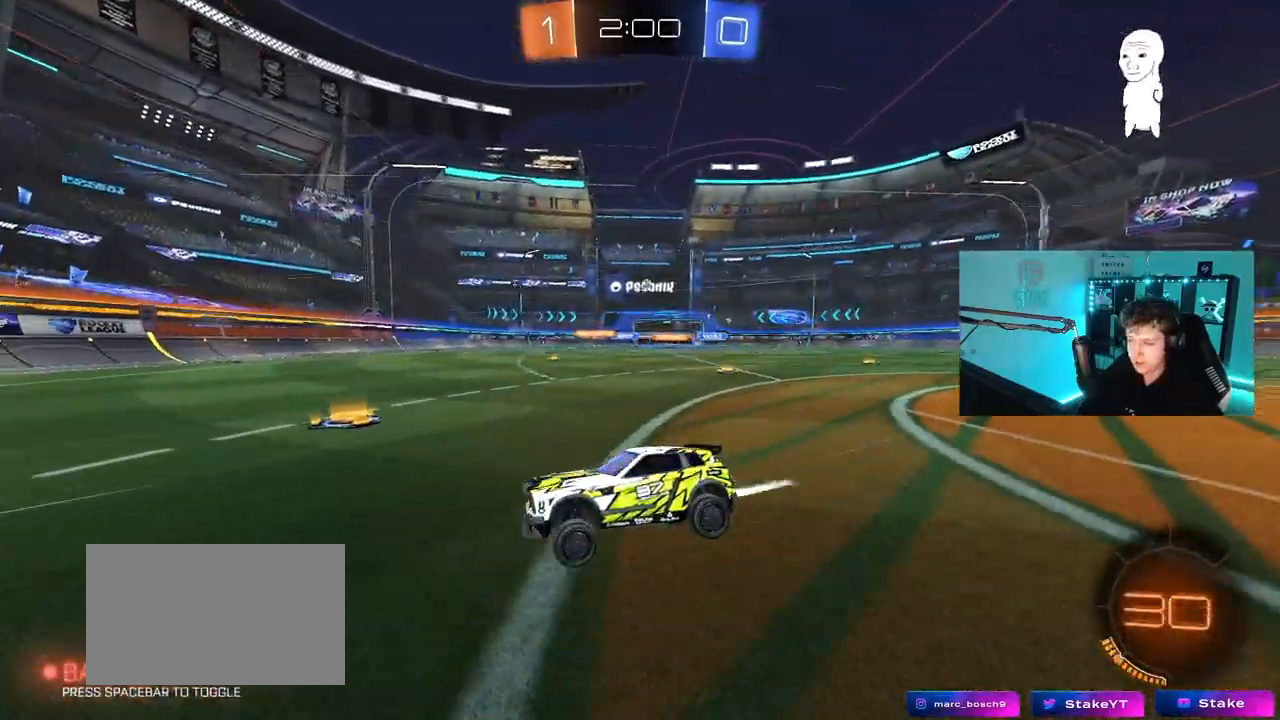
{"keys": ["d", "w"], "mouse": [], "mouse_move": "still", "events": [[33, "d", "down"], [117, "d", "up"], [350, "d", "down"]]}
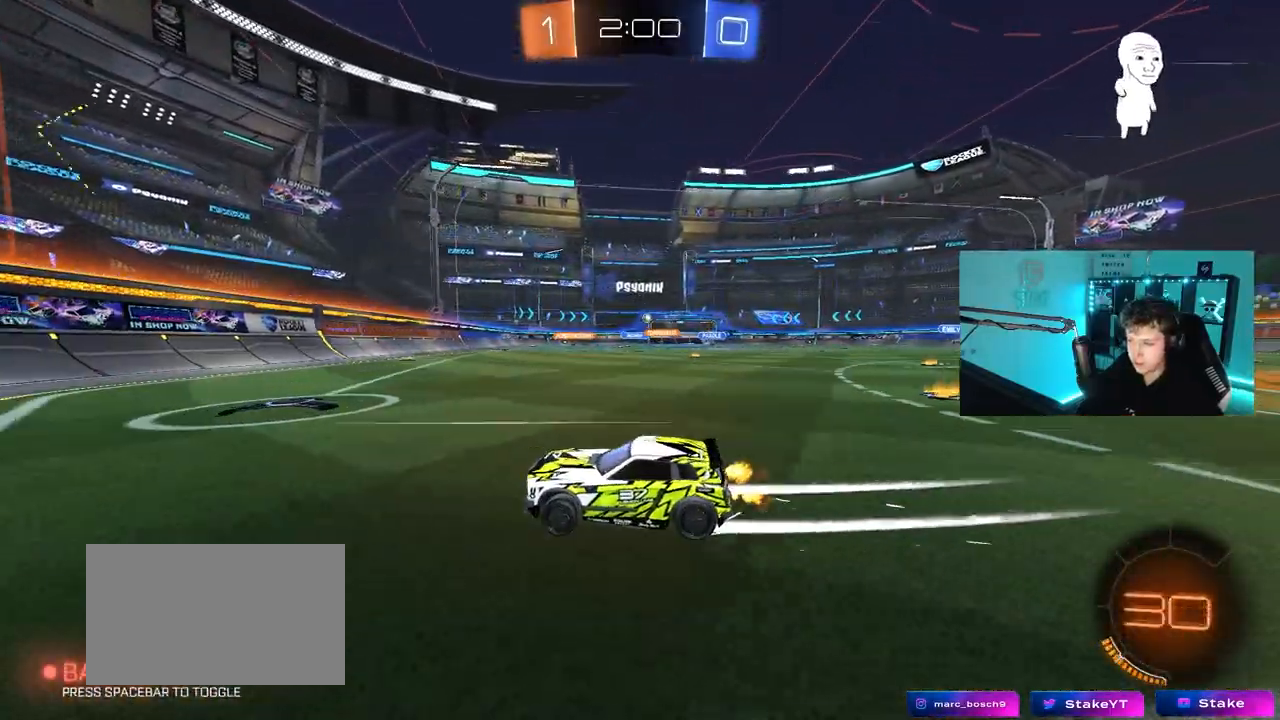
{"keys": ["w"], "mouse": [], "mouse_move": "still", "events": [[33, "shift", "down"], [133, "shift", "up"], [183, "d", "up"], [367, "d", "down"], [467, "d", "up"]]}
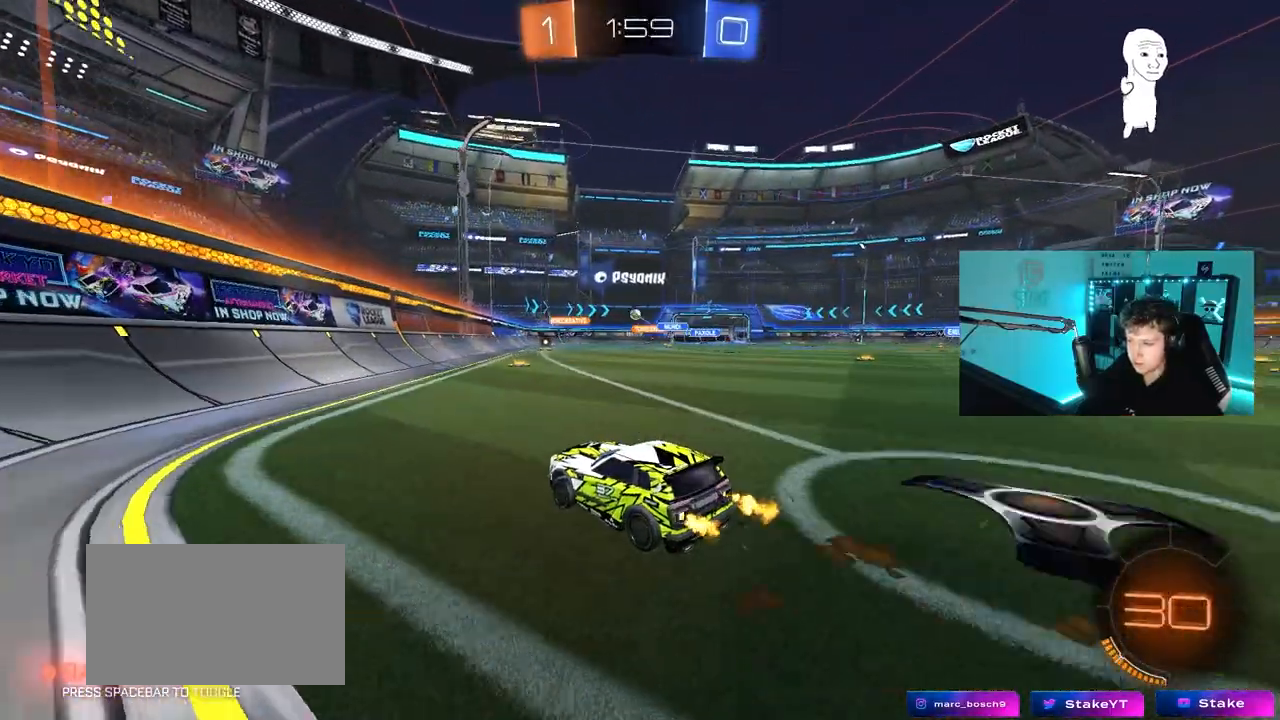
{"keys": ["w"], "mouse": ["left"], "mouse_move": "still", "events": [[100, "d", "down"], [283, "d", "up"], [433, "mouse_left", "down"]]}
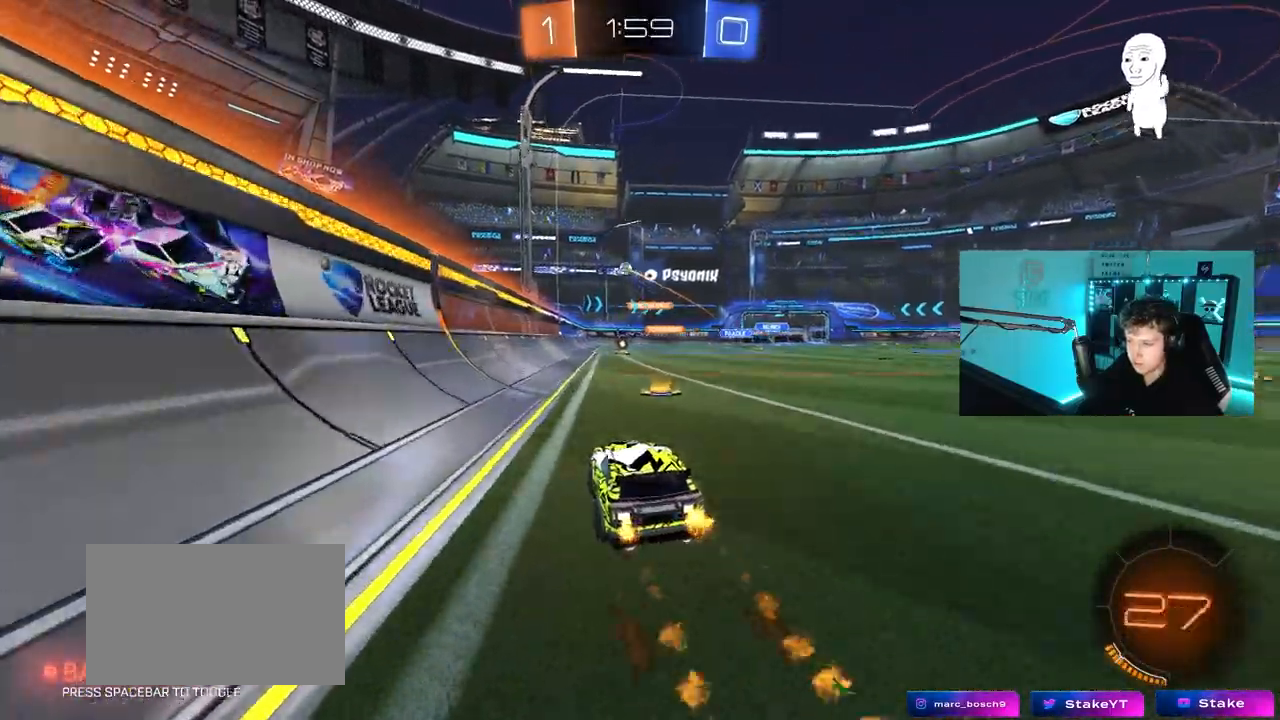
{"keys": ["w"], "mouse": [], "mouse_move": "still", "events": [[267, "mouse_left", "up"]]}
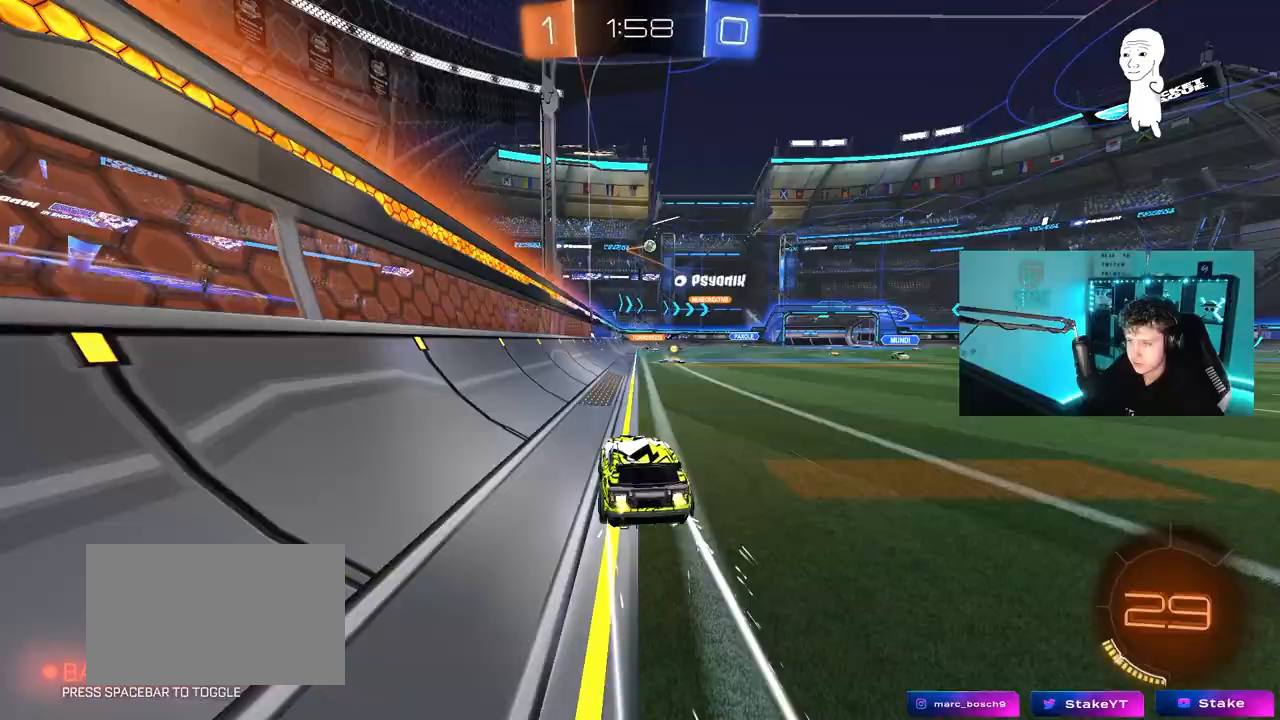
{"keys": ["w"], "mouse": [], "mouse_move": "still", "events": [[133, "d", "down"], [267, "d", "up"]]}